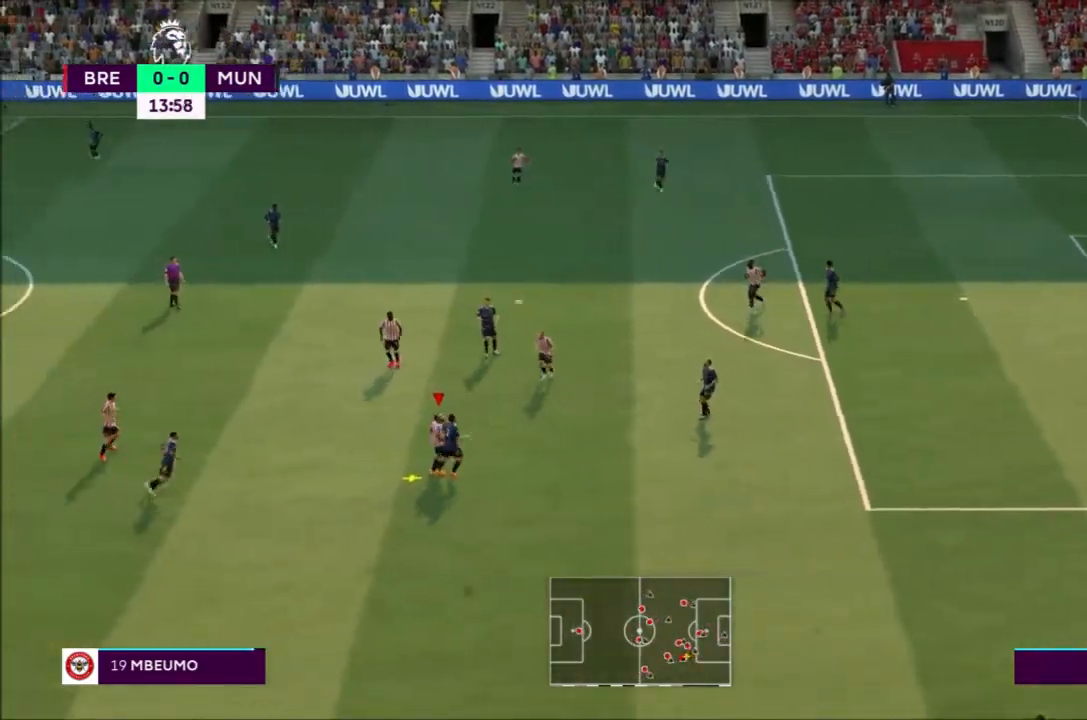
Gameplay with a controller (PlayStation layout); each line is a JSON object with the inputs held at the frame after it. "events" lists button and stick changes between this image and that frame as [ms after this image, input, new state], when the widget could be followed in between. Not read: L3 R3.
{"buttons": [], "left_stick": "up-right", "right_stick": "center", "events": [[134, "CROSS", "down"], [134, "left_stick", "down-right"], [200, "R2", "down"], [300, "left_stick", "right"], [334, "CROSS", "up"], [367, "R2", "up"], [400, "left_stick", "up-right"]]}
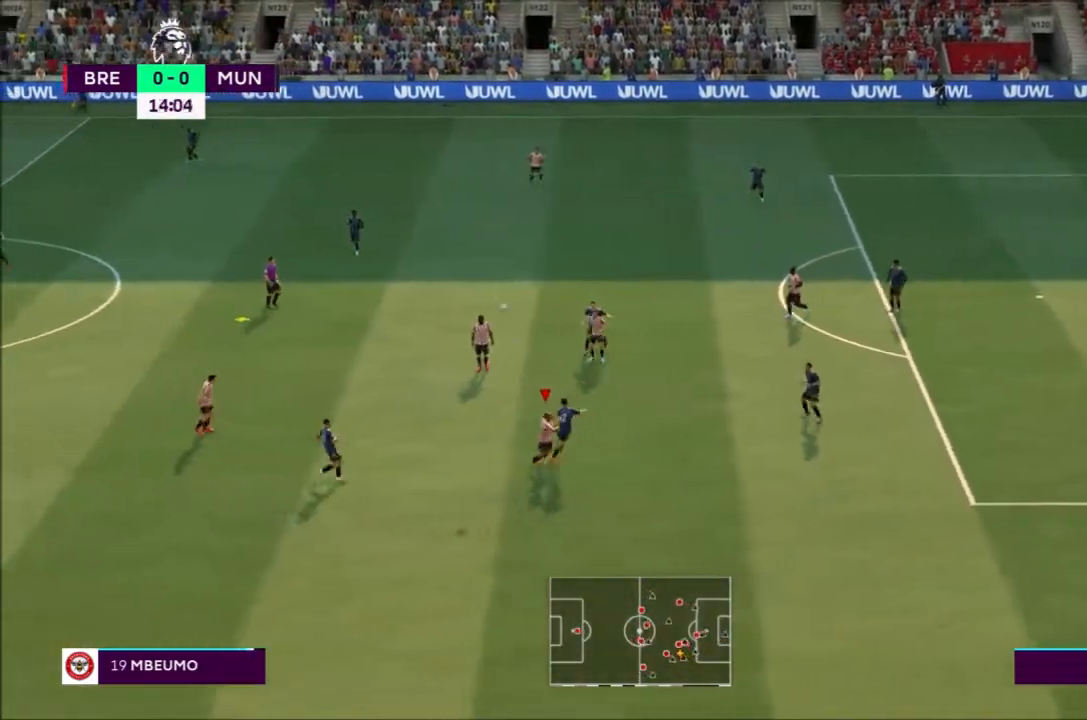
{"buttons": [], "left_stick": "center", "right_stick": "center", "events": [[266, "left_stick", "center"]]}
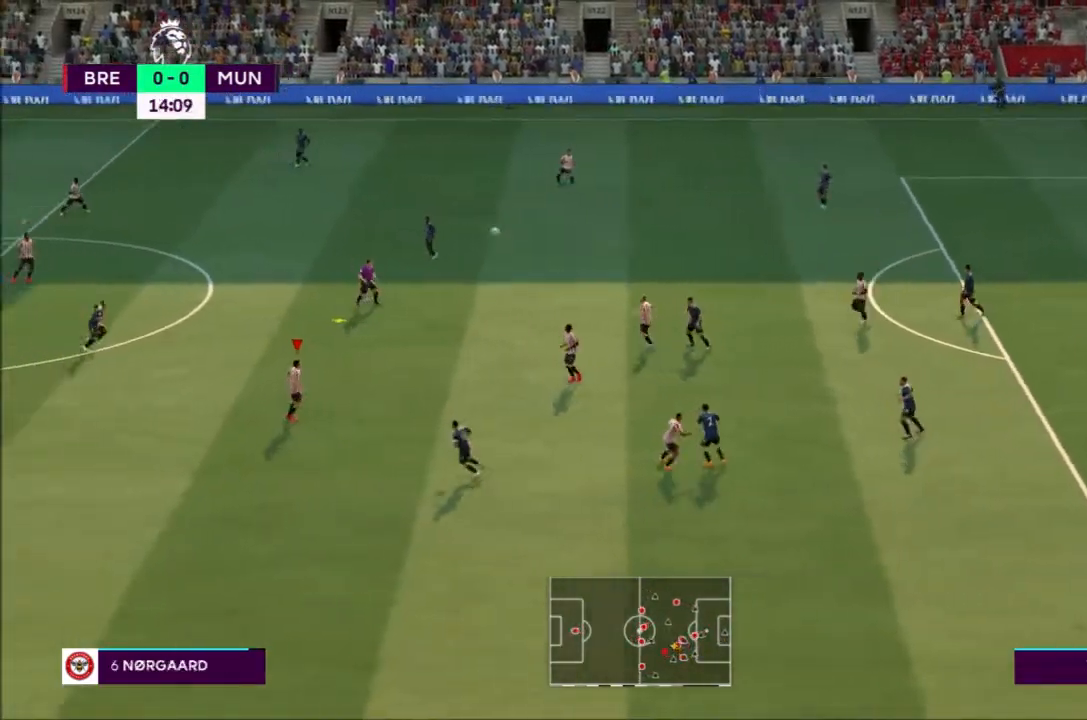
{"buttons": ["R2"], "left_stick": "up", "right_stick": "center"}
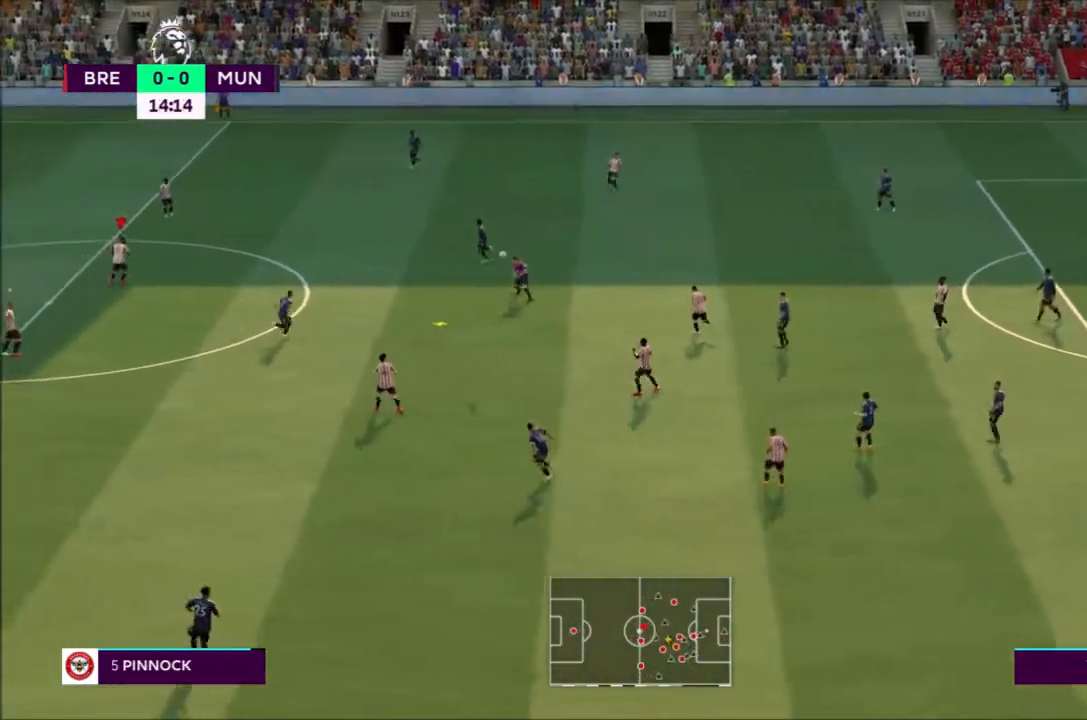
{"buttons": ["R2"], "left_stick": "right", "right_stick": "center", "events": [[367, "left_stick", "right"]]}
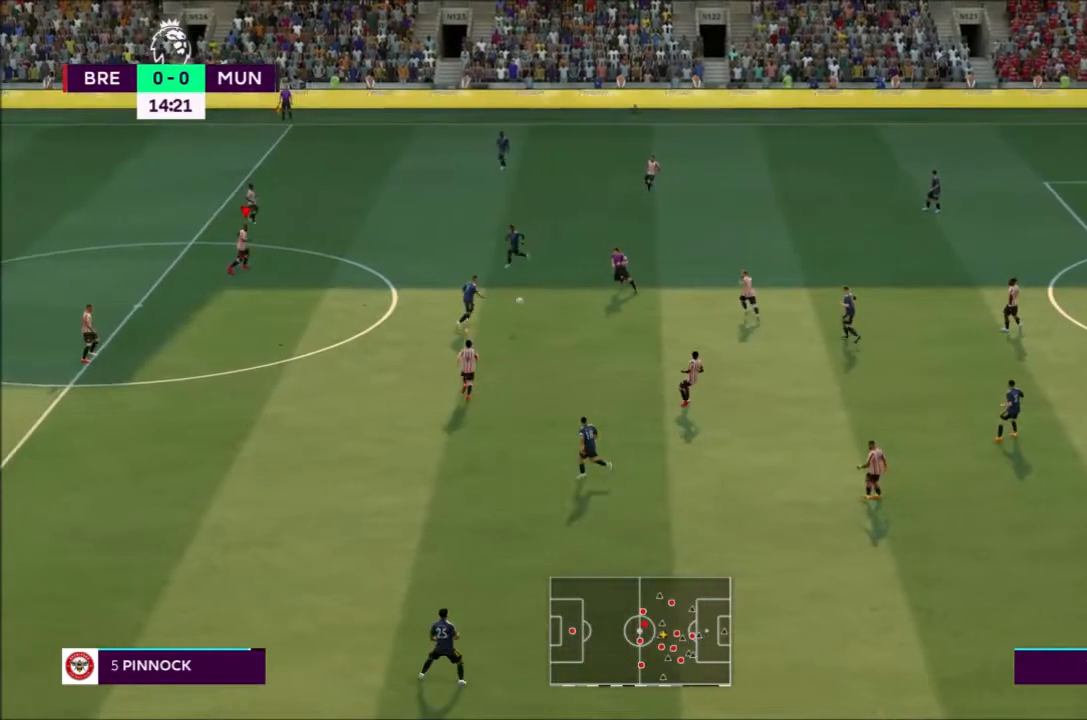
{"buttons": ["CROSS", "R2"], "left_stick": "right", "right_stick": "center", "events": [[501, "CROSS", "down"]]}
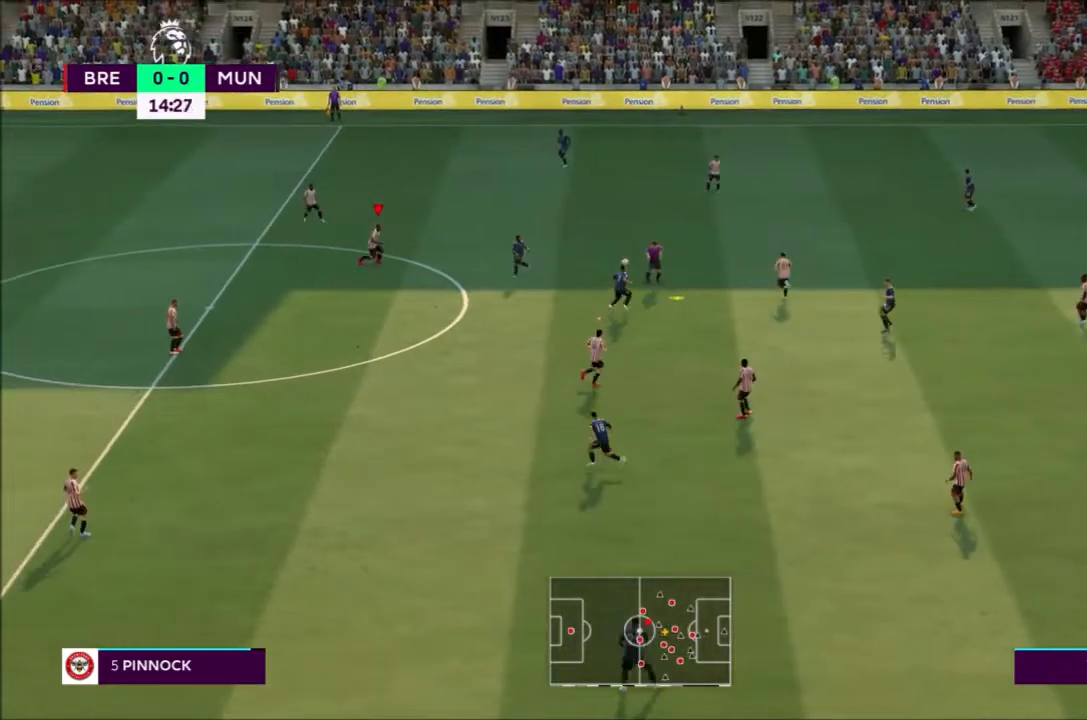
{"buttons": ["CROSS", "R2"], "left_stick": "center", "right_stick": "center", "events": [[300, "left_stick", "center"], [333, "L1", "down"], [467, "L1", "up"]]}
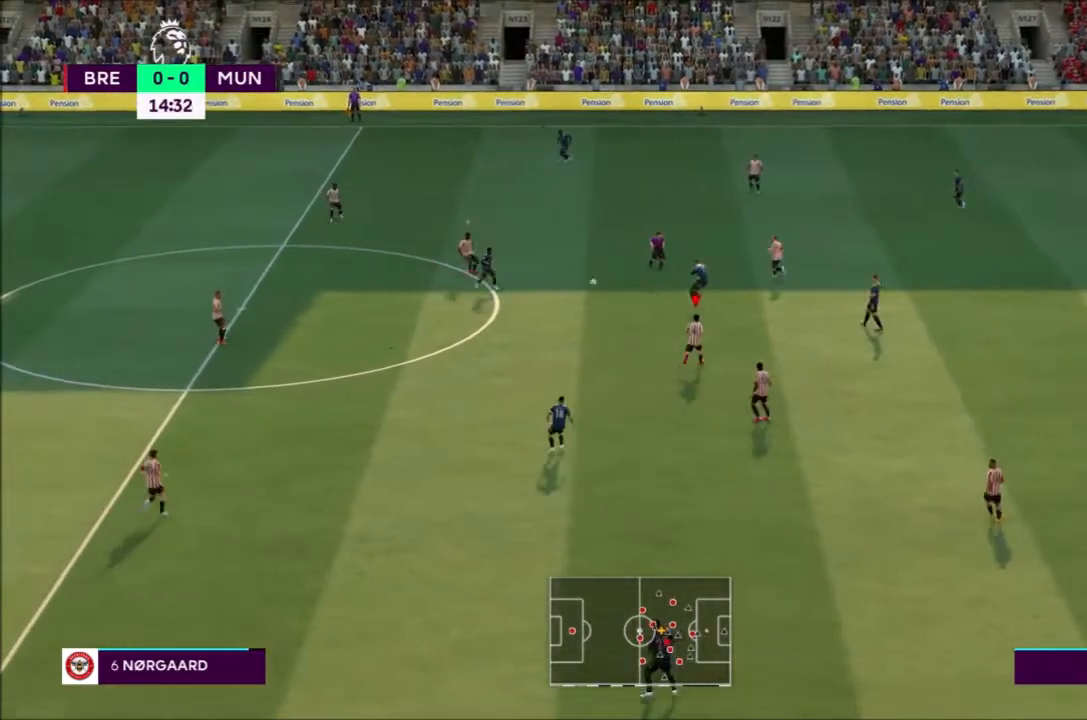
{"buttons": ["CROSS", "R2"], "left_stick": "center", "right_stick": "center", "events": []}
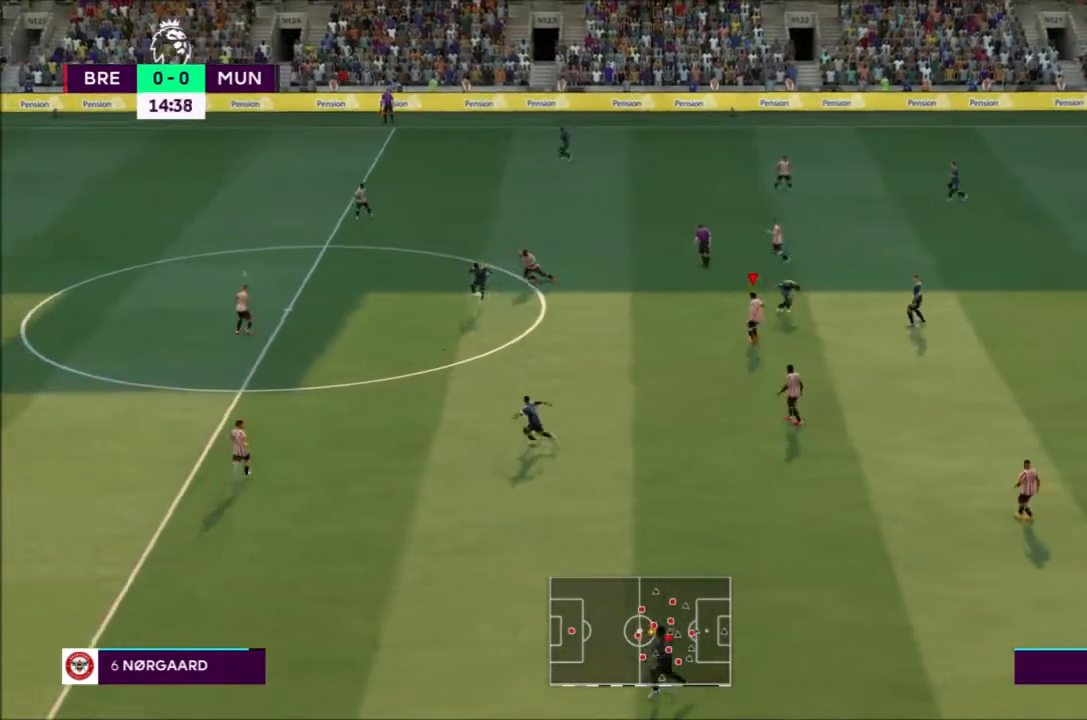
{"buttons": ["CROSS", "R2"], "left_stick": "right", "right_stick": "center", "events": [[133, "left_stick", "down-left"], [266, "L1", "down"], [266, "left_stick", "center"], [400, "L1", "up"], [400, "left_stick", "right"]]}
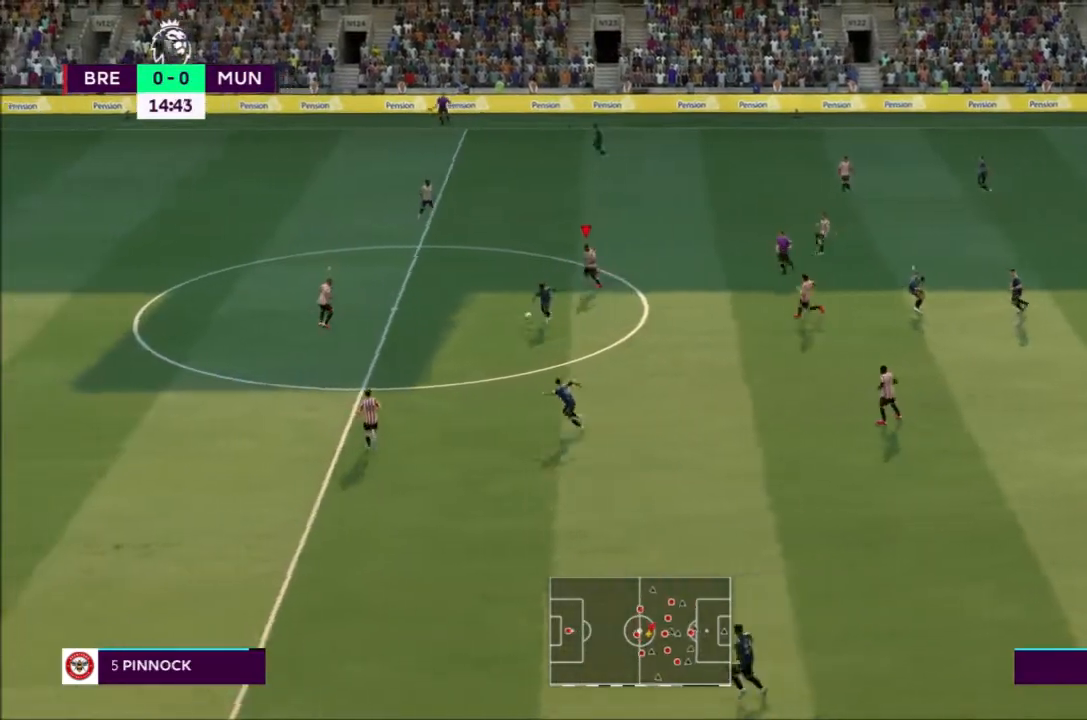
{"buttons": ["CROSS", "R2"], "left_stick": "down-right", "right_stick": "center", "events": [[134, "left_stick", "down-right"], [300, "L1", "down"], [467, "L1", "up"]]}